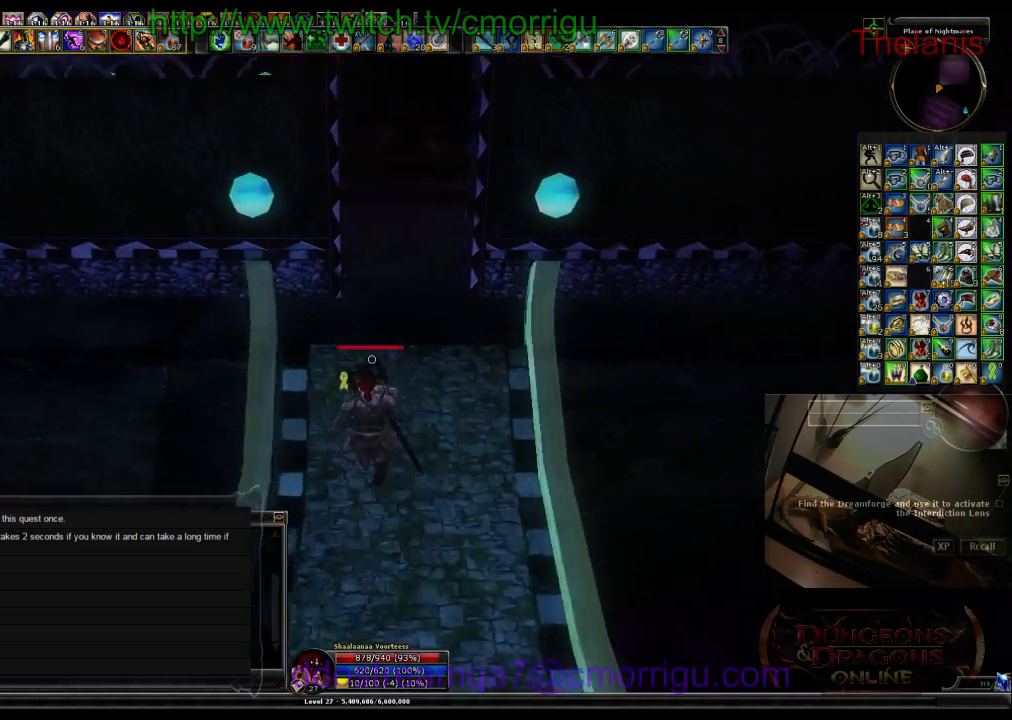
Gameplay with keyboard; each line is a JSON object with the keys held at the frame after it. "events" lists presses ("down") and releases ("up") of ".", "/", "0", "1", "2", "3", "4", "5", "6", "7", "8", "9", "a", "b", "backslash", "backspace", "c", "caps_lock", "comma", "ctrl_l", "ctrl_r", "d", "e", "equals", "escape", "f", "f1", "f10", "f11", "f12", "f2", "f3", "f4", "f5", "f6", "f7", "f8", "f9", "g", "h", "i", "j", "k", "l", "lbracket", "m", "minus", "n", "o", "p", "q", "quote", "r", "rbracket", "return", "s", "semicolon", "shift_l", "shift_r", "space", "t", "tab", "tilde", "u", "v", "w", "x", "y" and "z" between this image and that frame as [ms after this image, input, new state], when the widget could be followed in between. No other keys are recorded. Mouse input is not recorded.
{"keys": ["m", "w"], "events": [[433, "m", "down"]]}
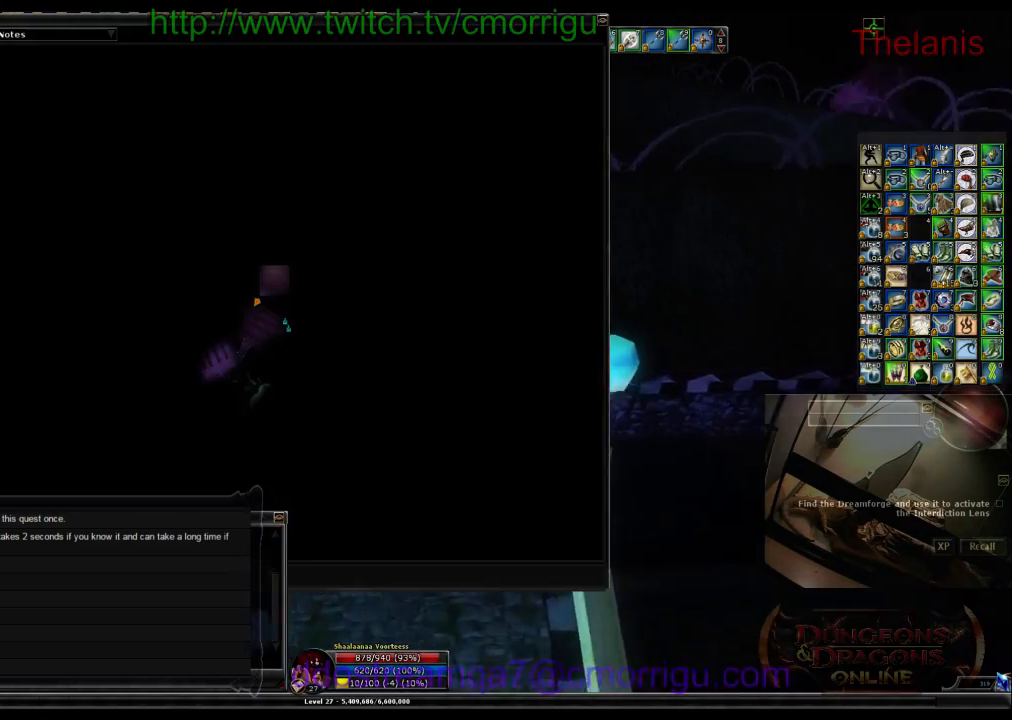
{"keys": ["w"], "events": [[67, "m", "up"]]}
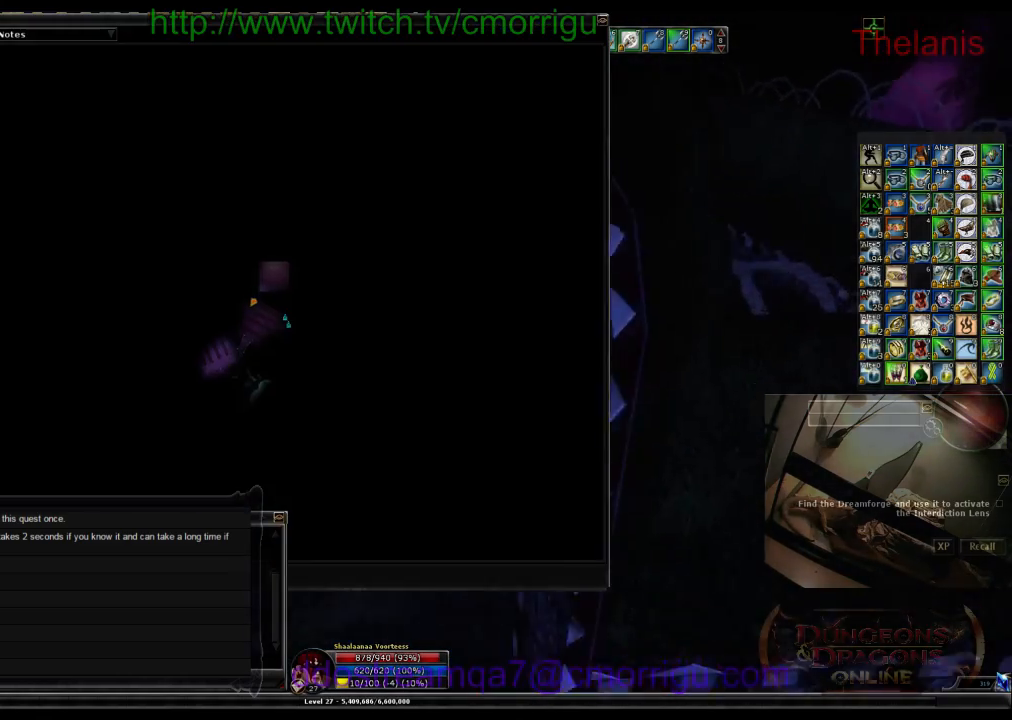
{"keys": ["m", "w"], "events": [[367, "m", "down"]]}
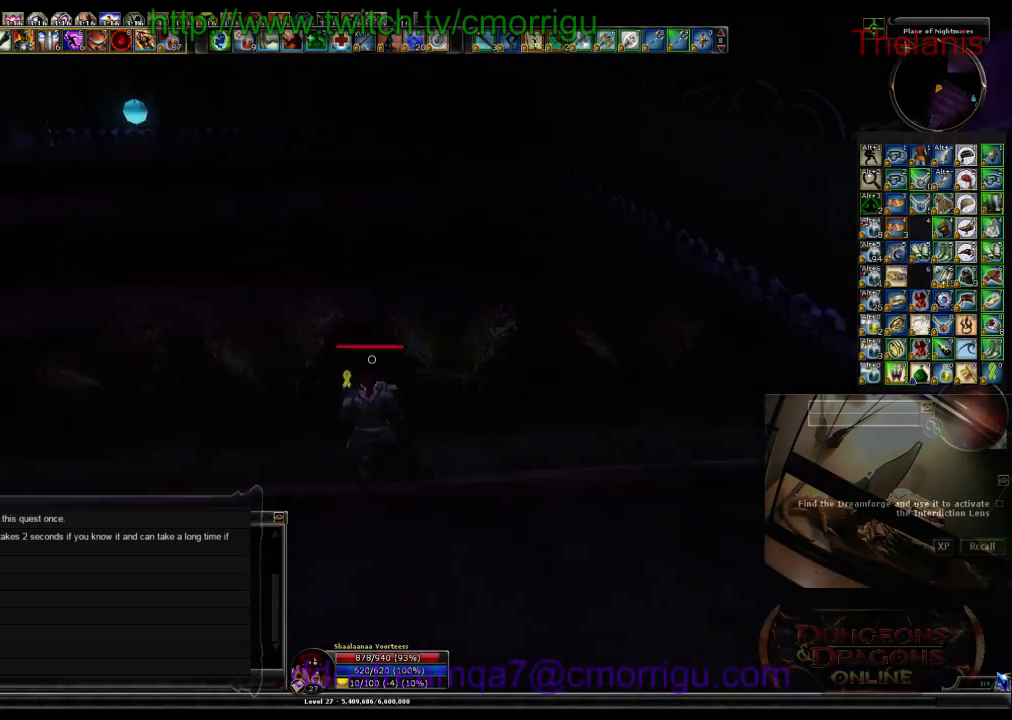
{"keys": ["w"], "events": [[33, "m", "up"]]}
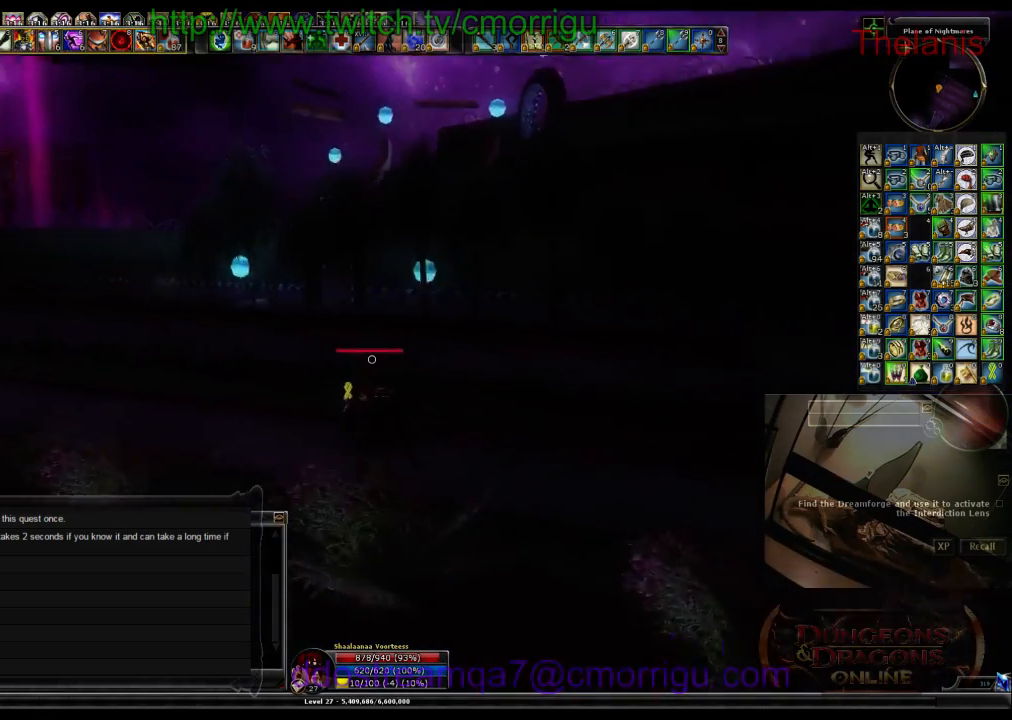
{"keys": ["w"], "events": []}
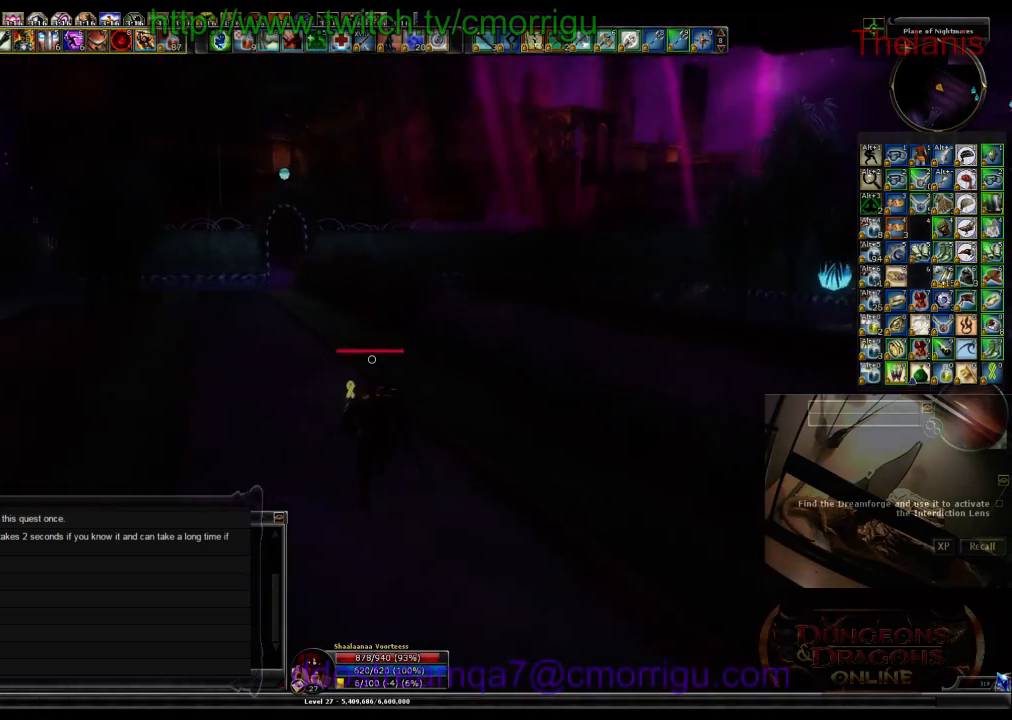
{"keys": ["w"], "events": []}
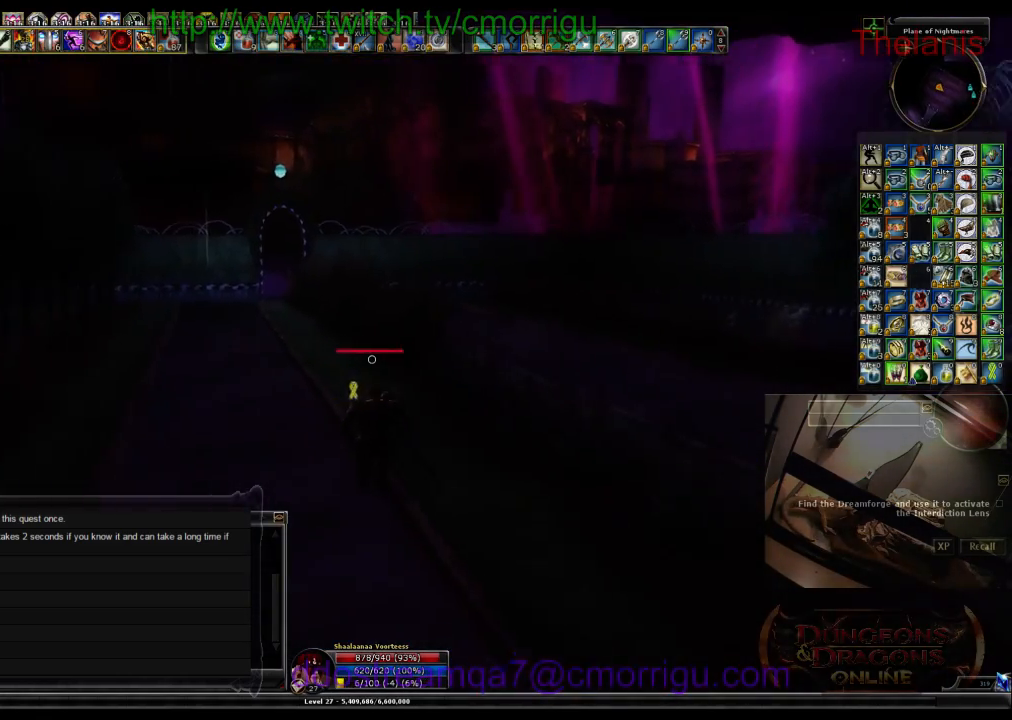
{"keys": ["w"], "events": []}
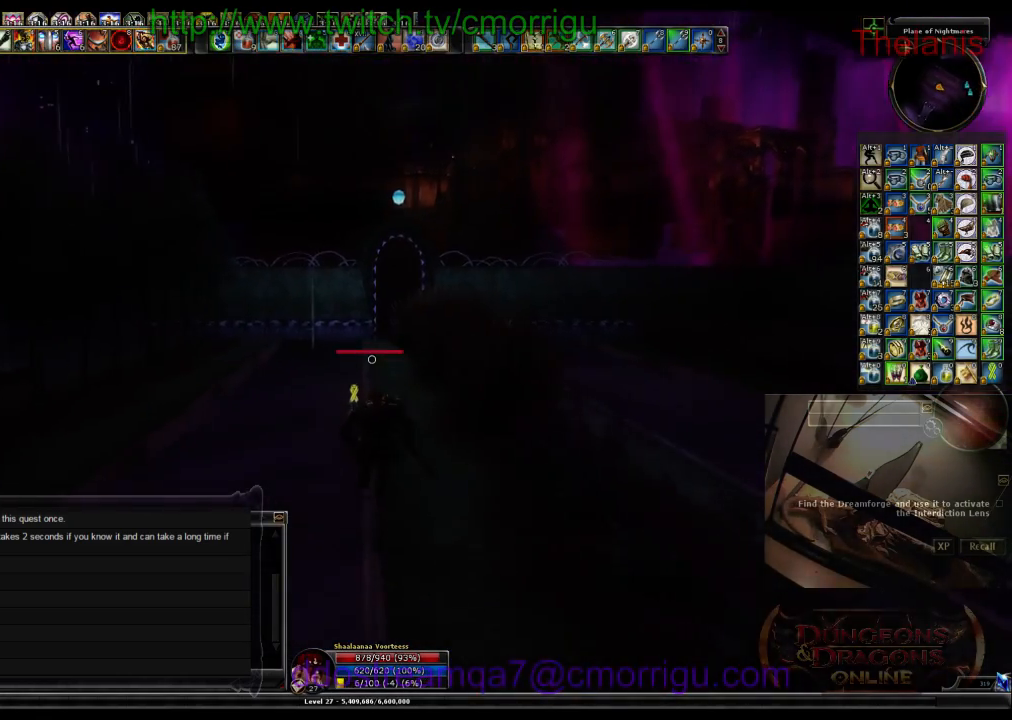
{"keys": ["w"], "events": []}
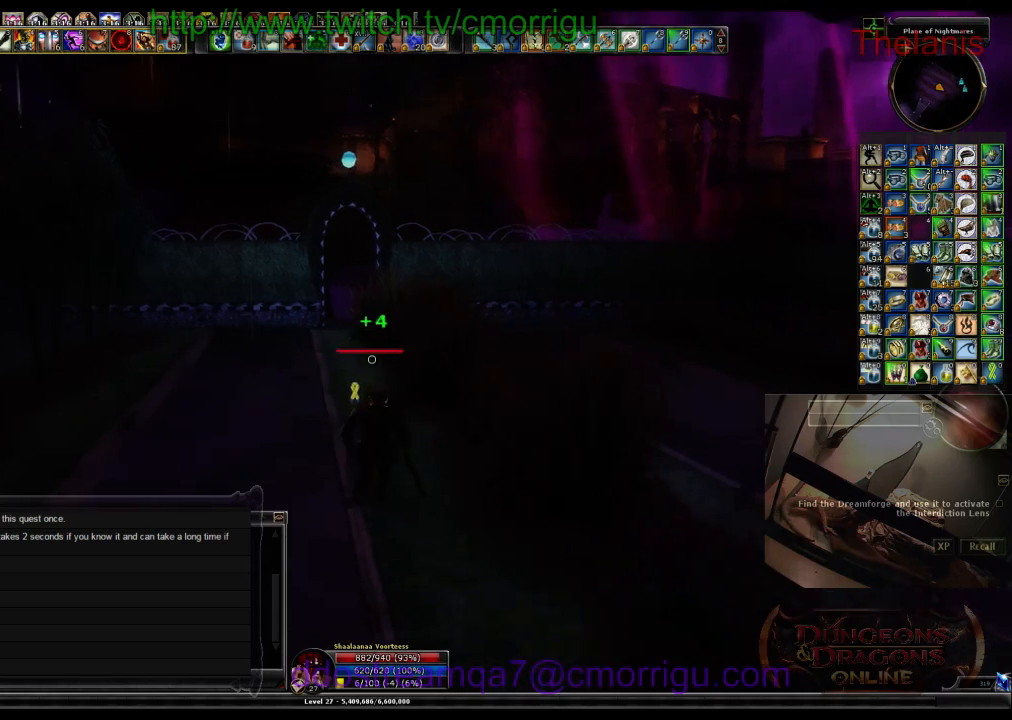
{"keys": ["w"], "events": []}
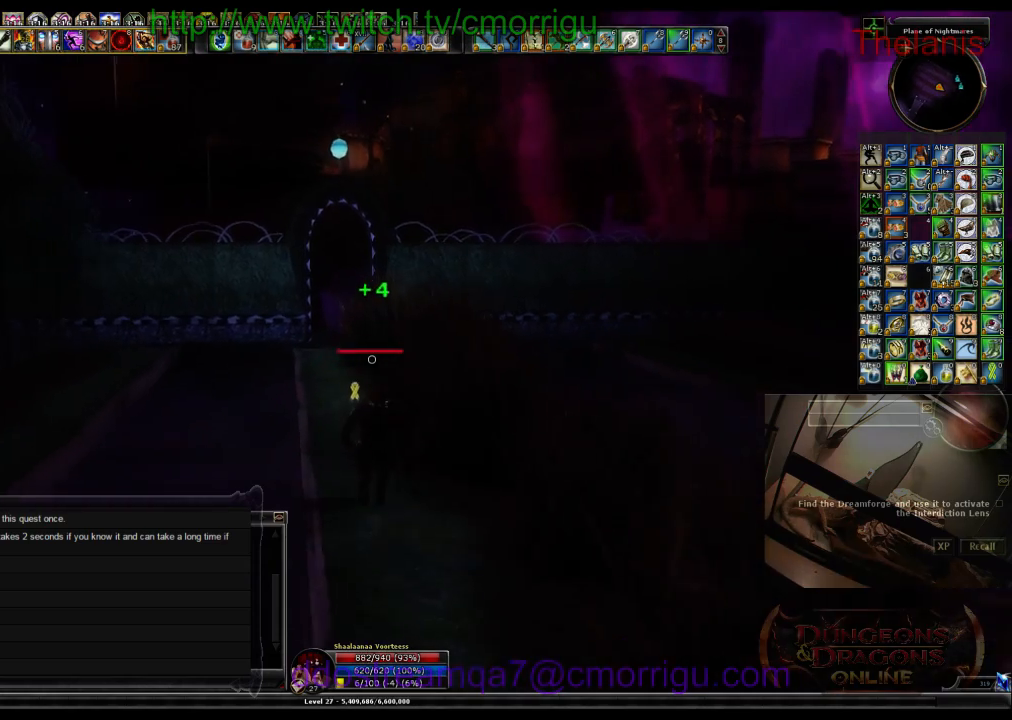
{"keys": ["w"], "events": []}
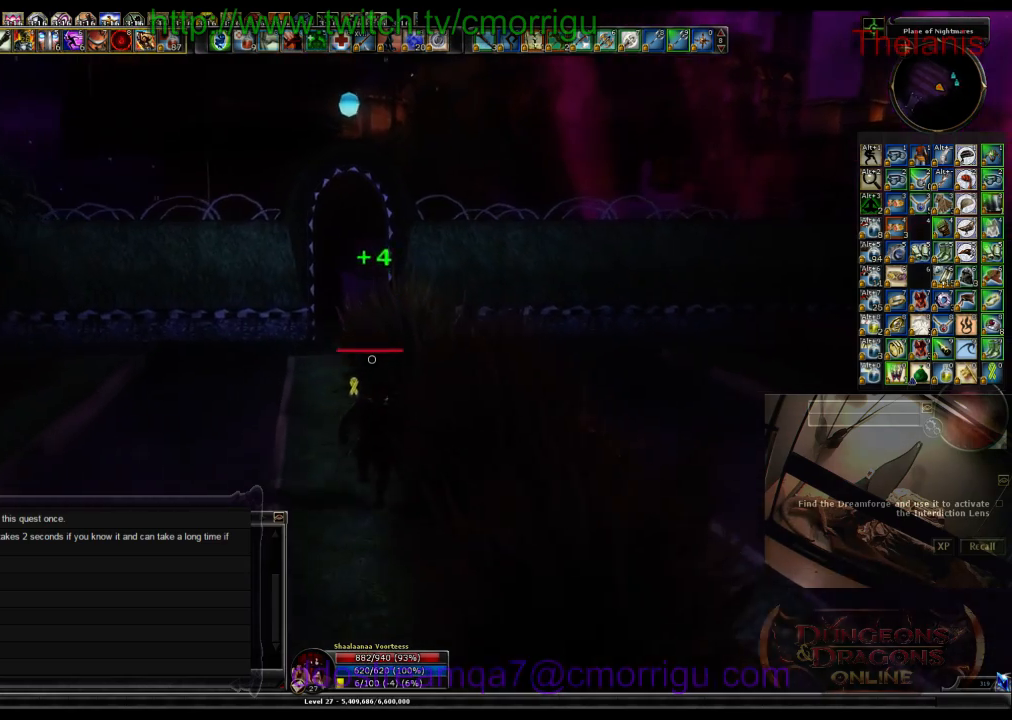
{"keys": ["w"], "events": []}
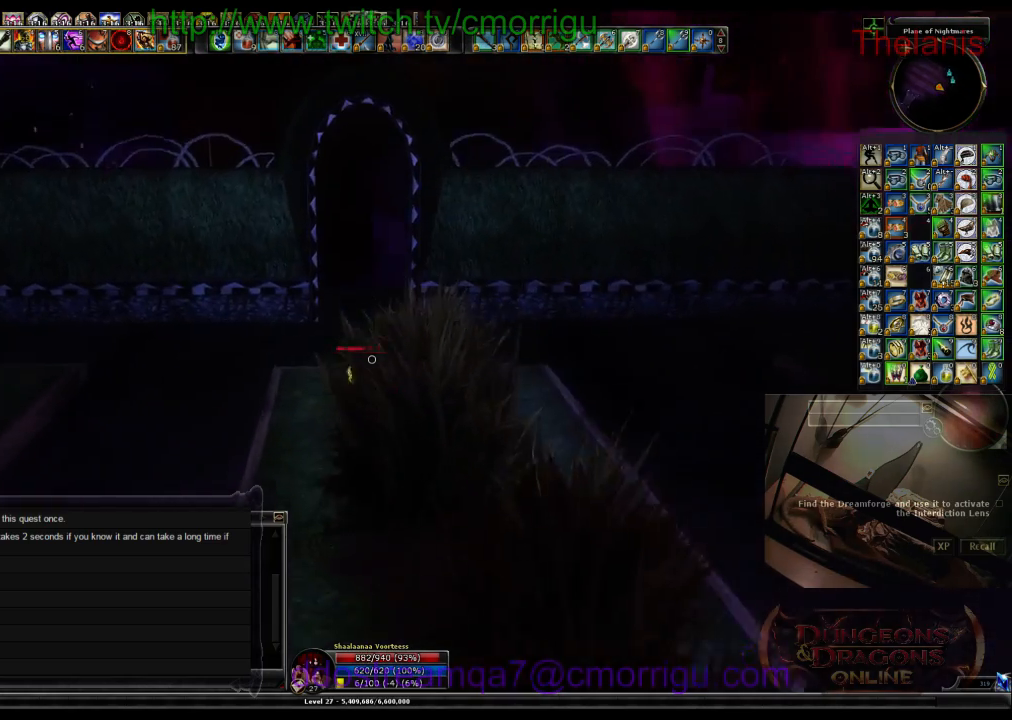
{"keys": ["w"], "events": []}
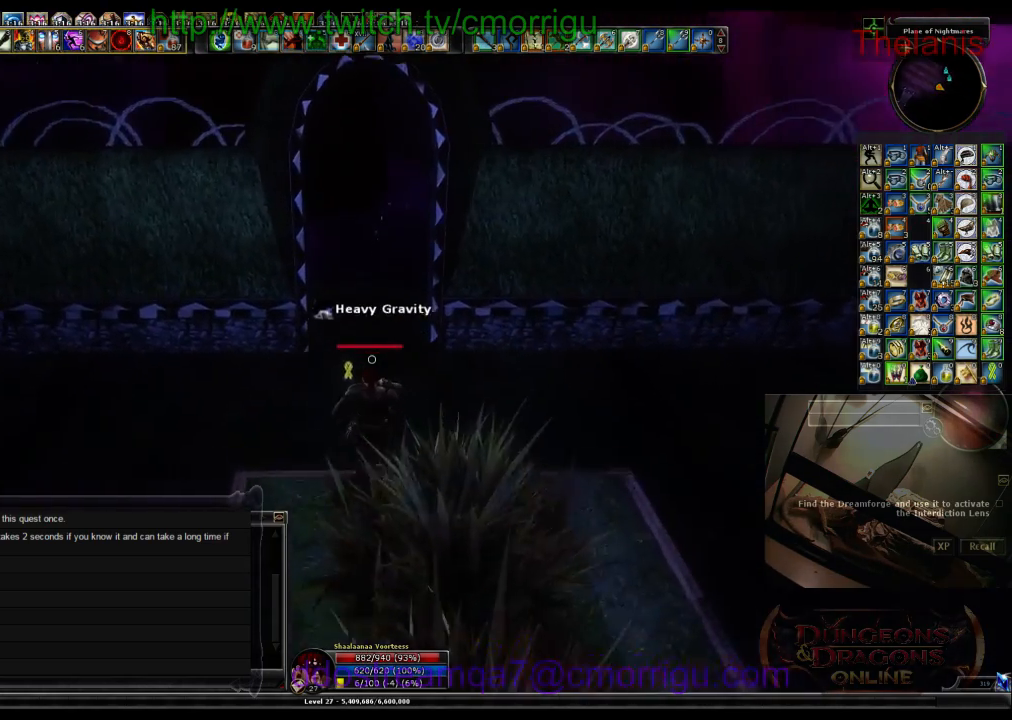
{"keys": ["w"], "events": []}
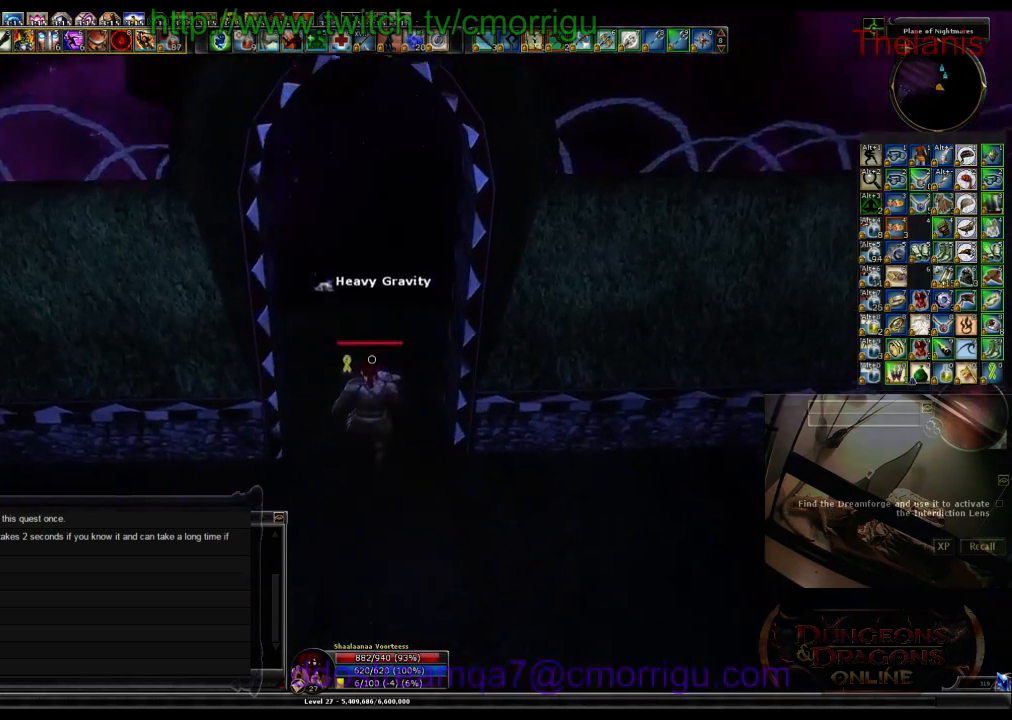
{"keys": [], "events": [[100, "w", "up"]]}
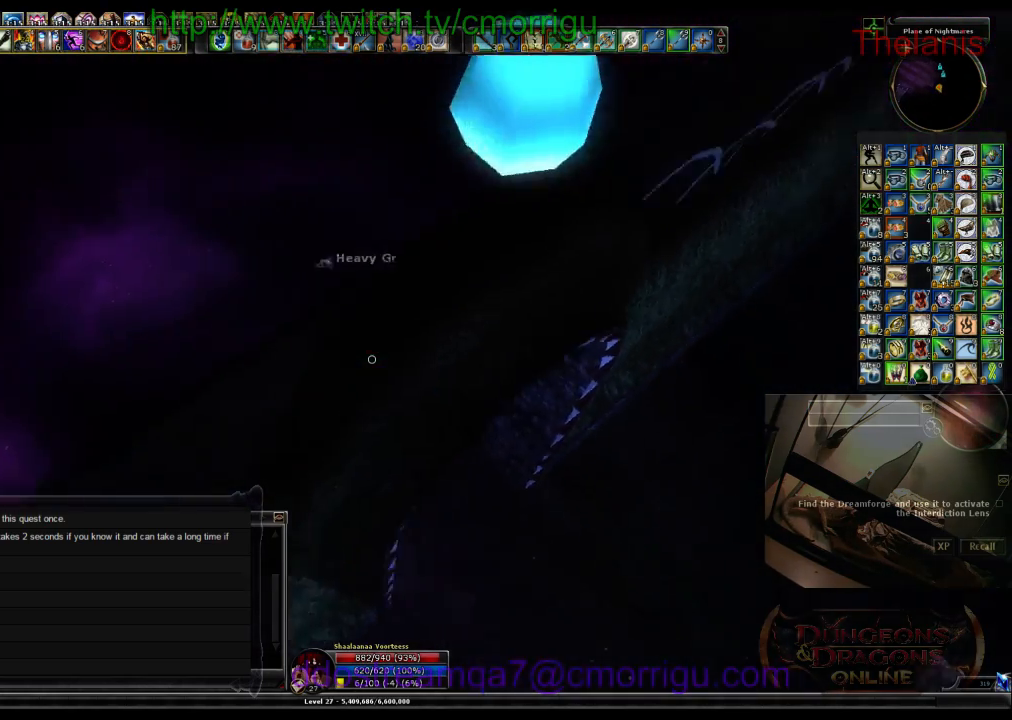
{"keys": [], "events": []}
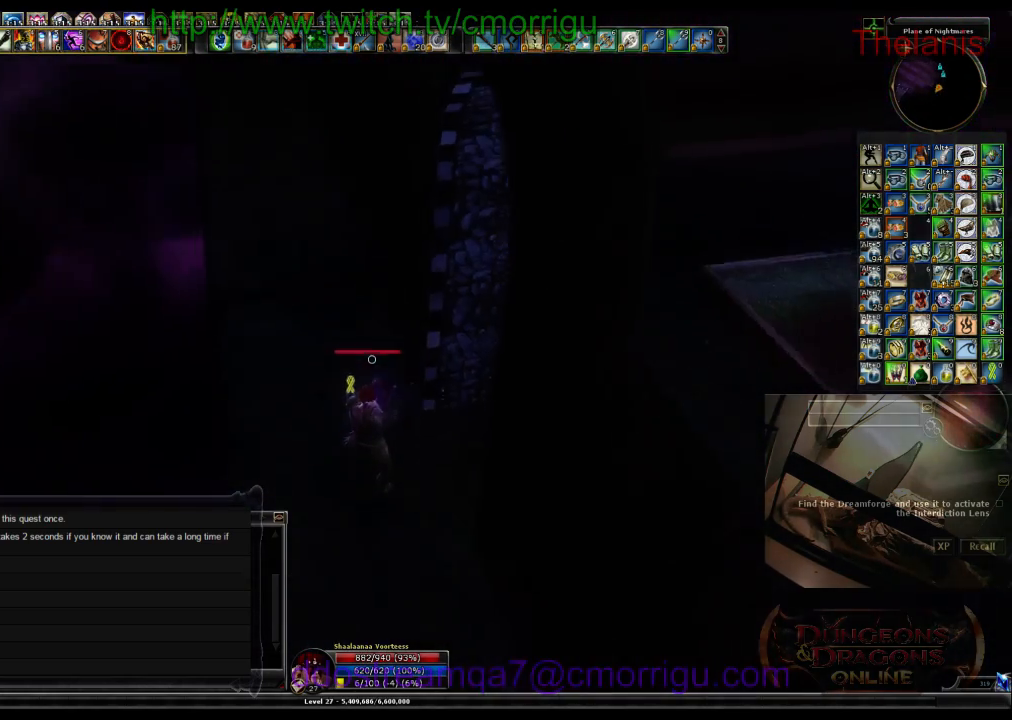
{"keys": [], "events": []}
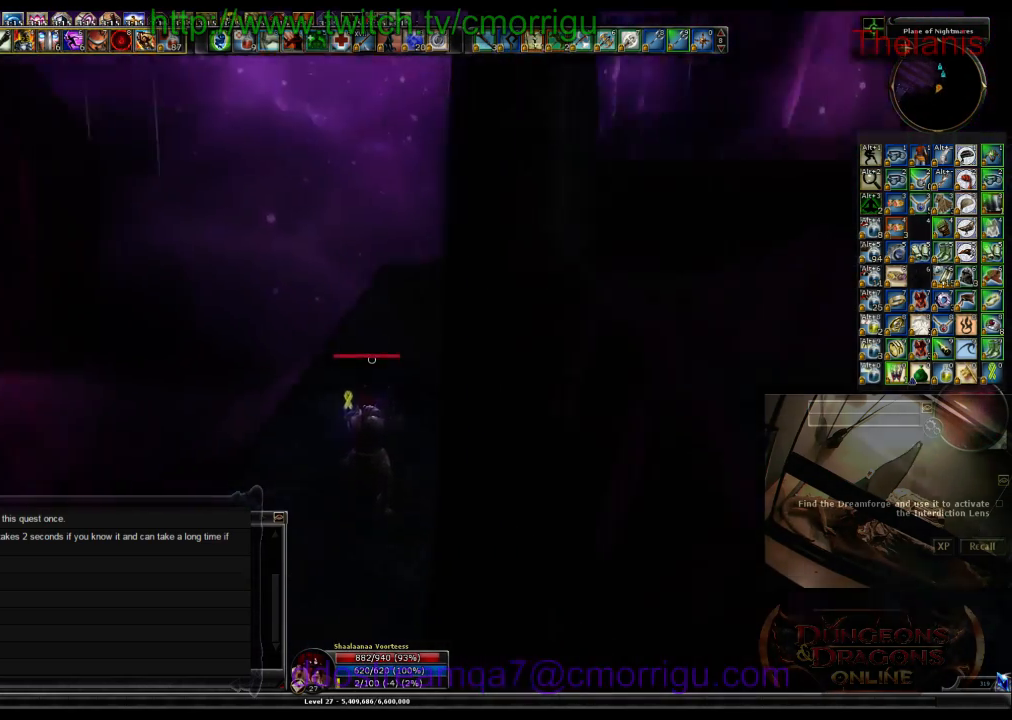
{"keys": [], "events": []}
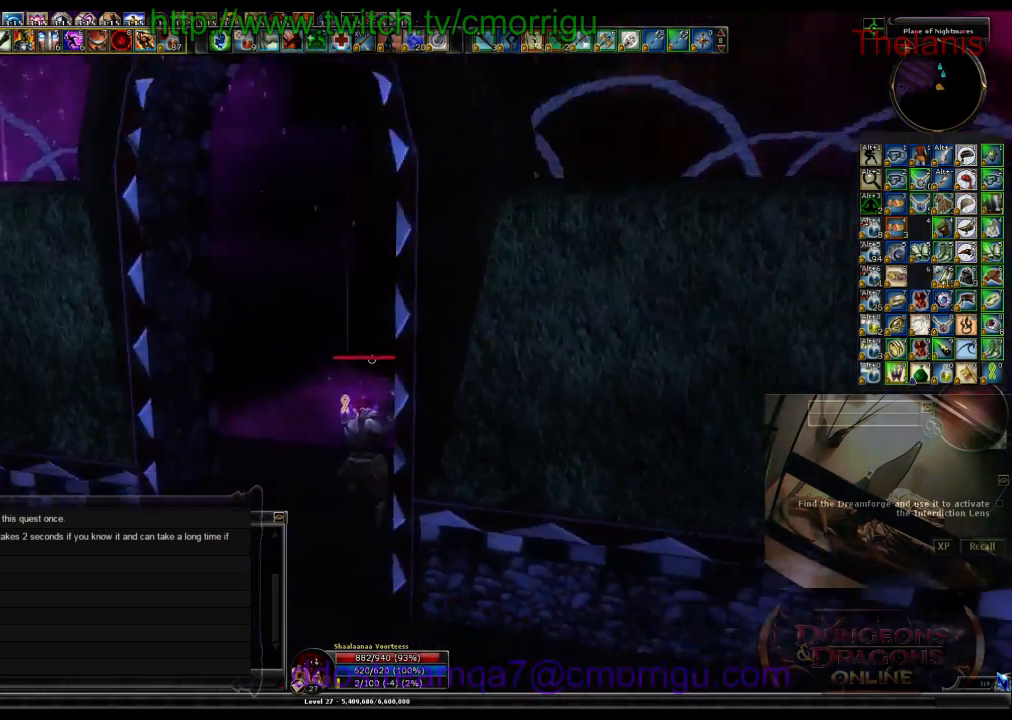
{"keys": [], "events": []}
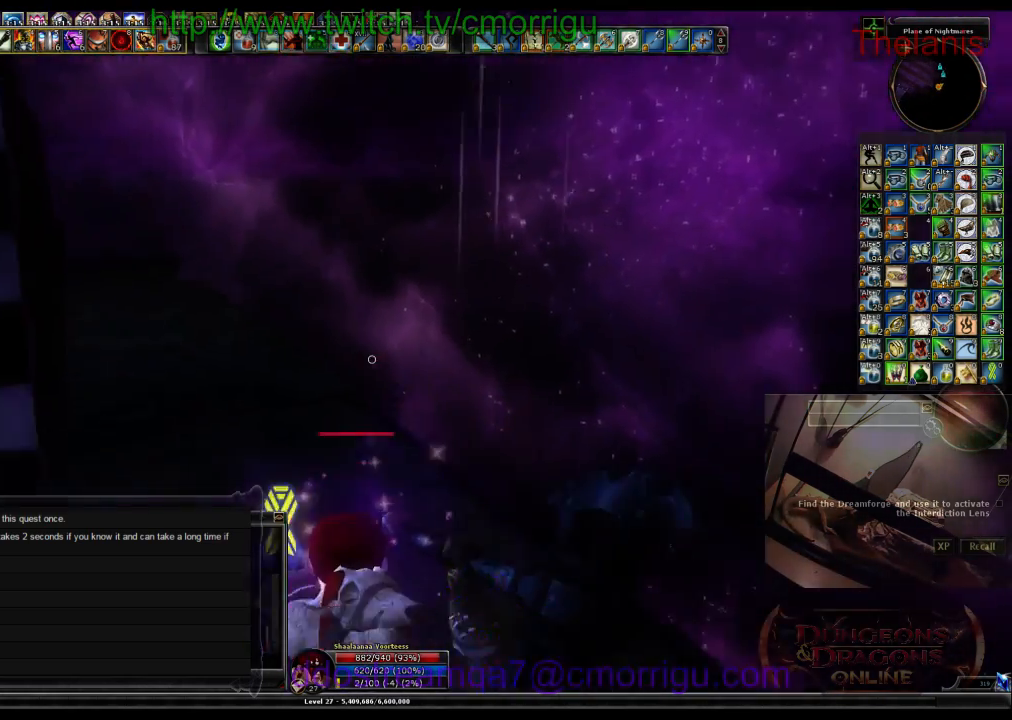
{"keys": ["w"], "events": [[500, "w", "down"]]}
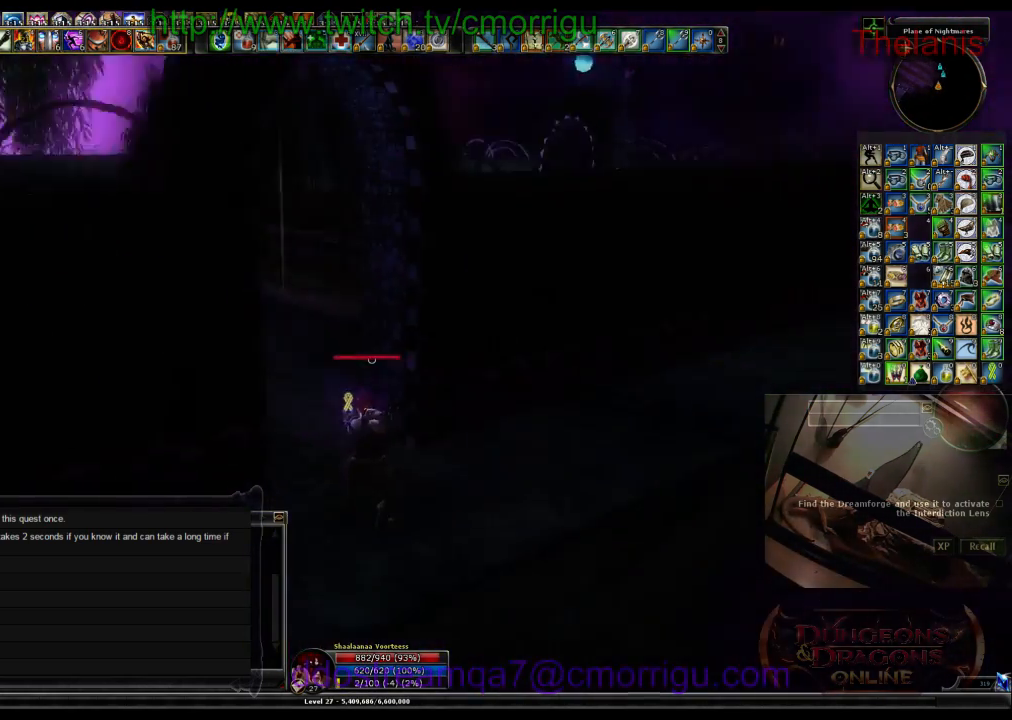
{"keys": ["w"], "events": []}
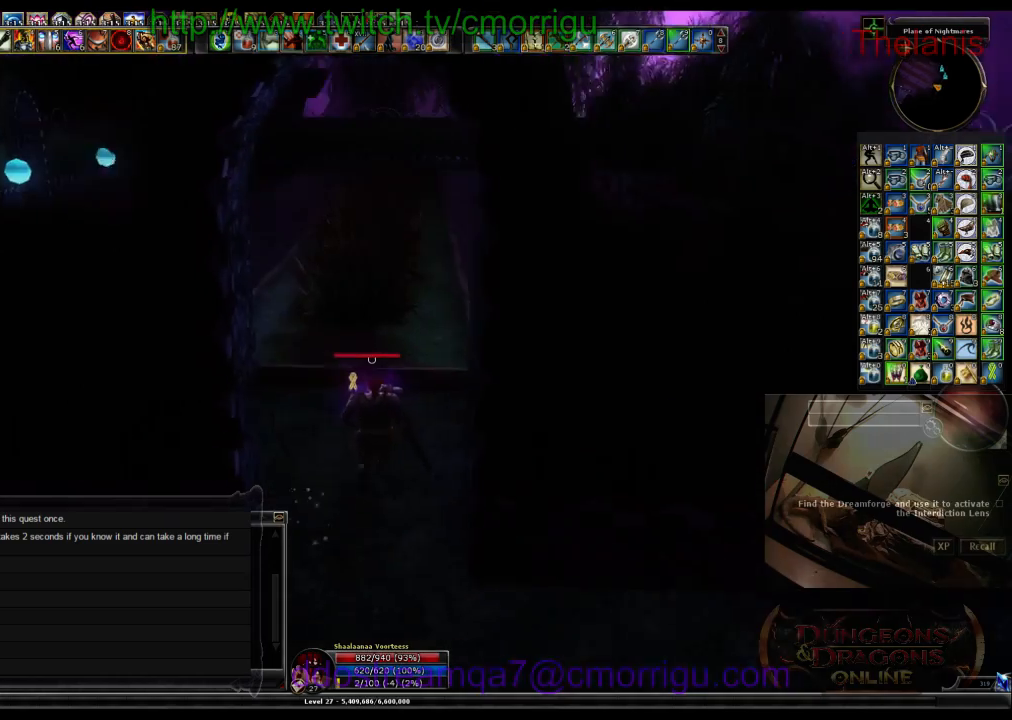
{"keys": ["w"], "events": []}
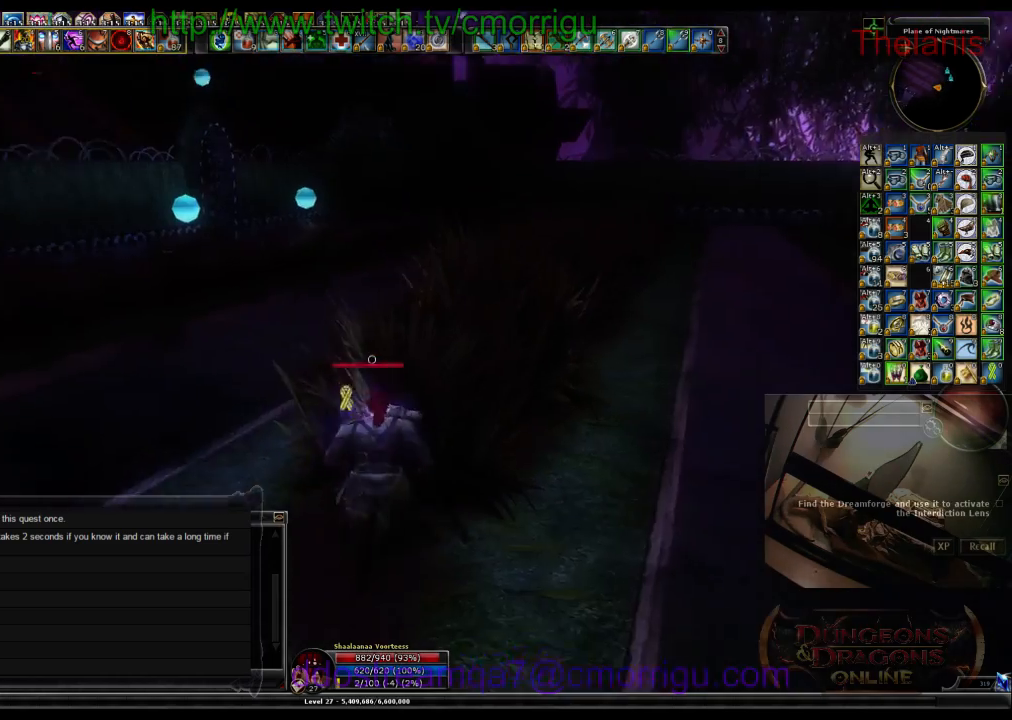
{"keys": ["w"], "events": []}
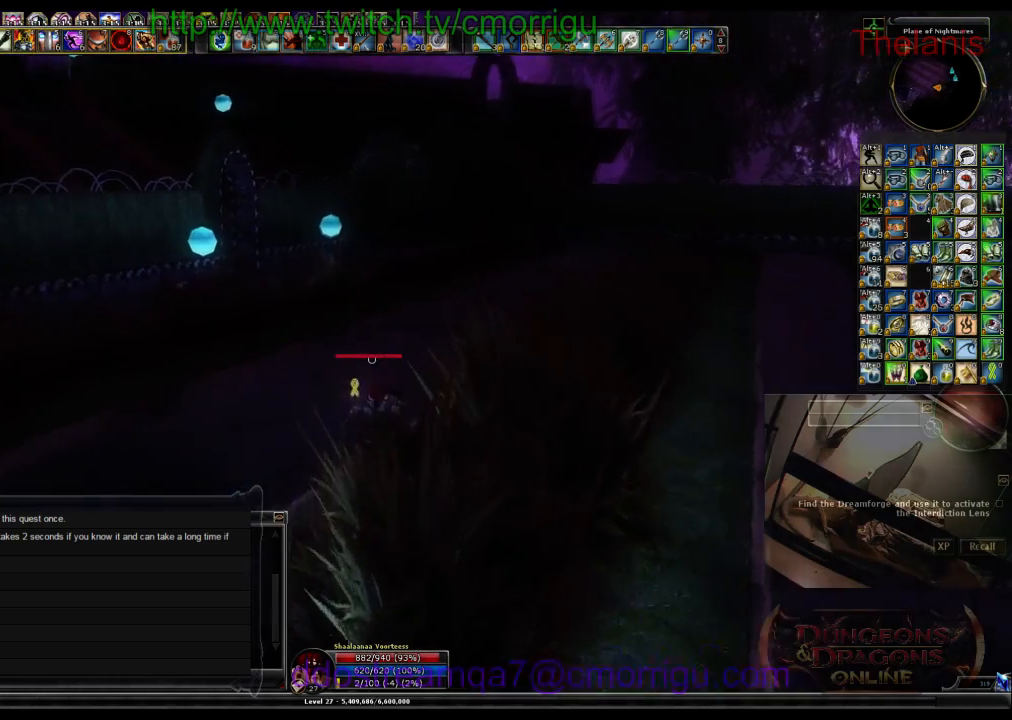
{"keys": ["w"], "events": []}
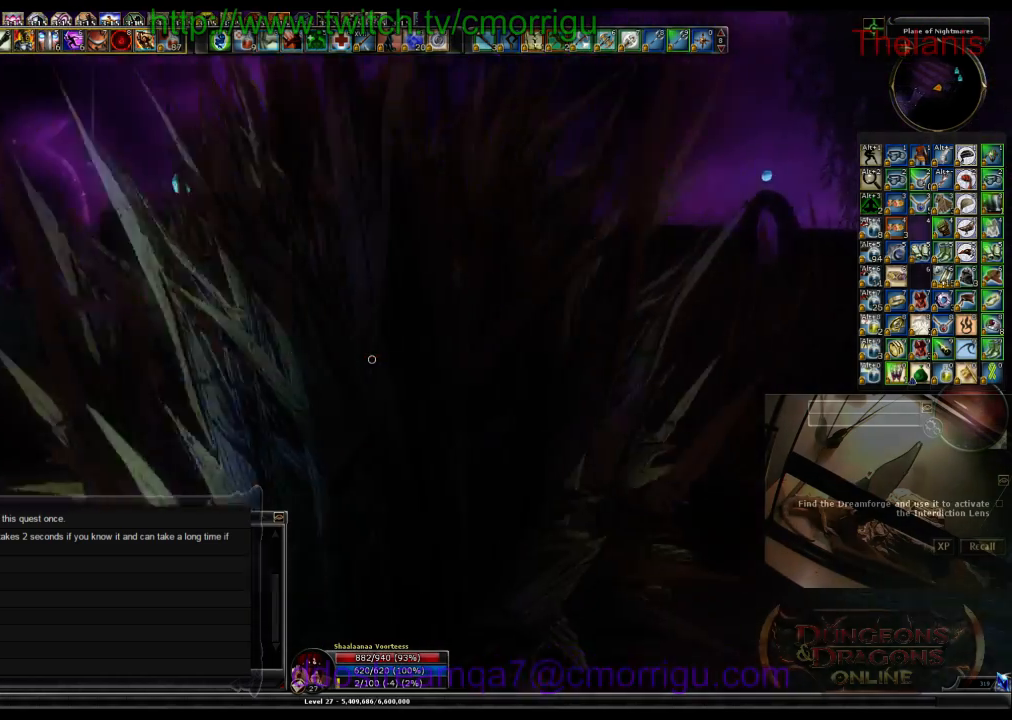
{"keys": ["w"], "events": []}
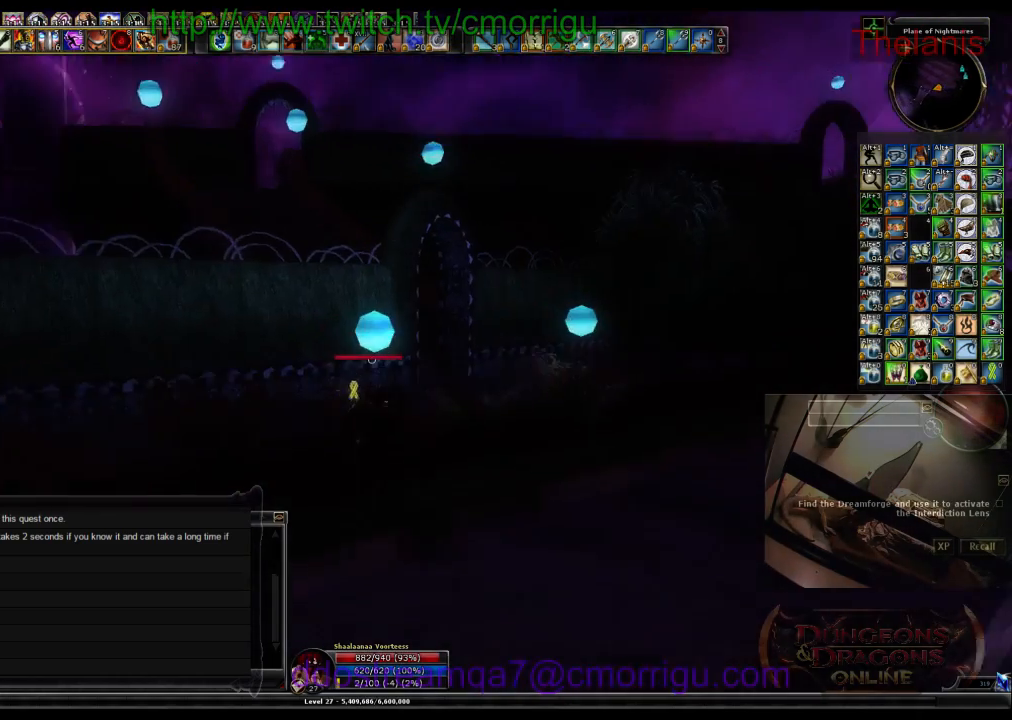
{"keys": ["d", "w"], "events": [[33, "d", "down"]]}
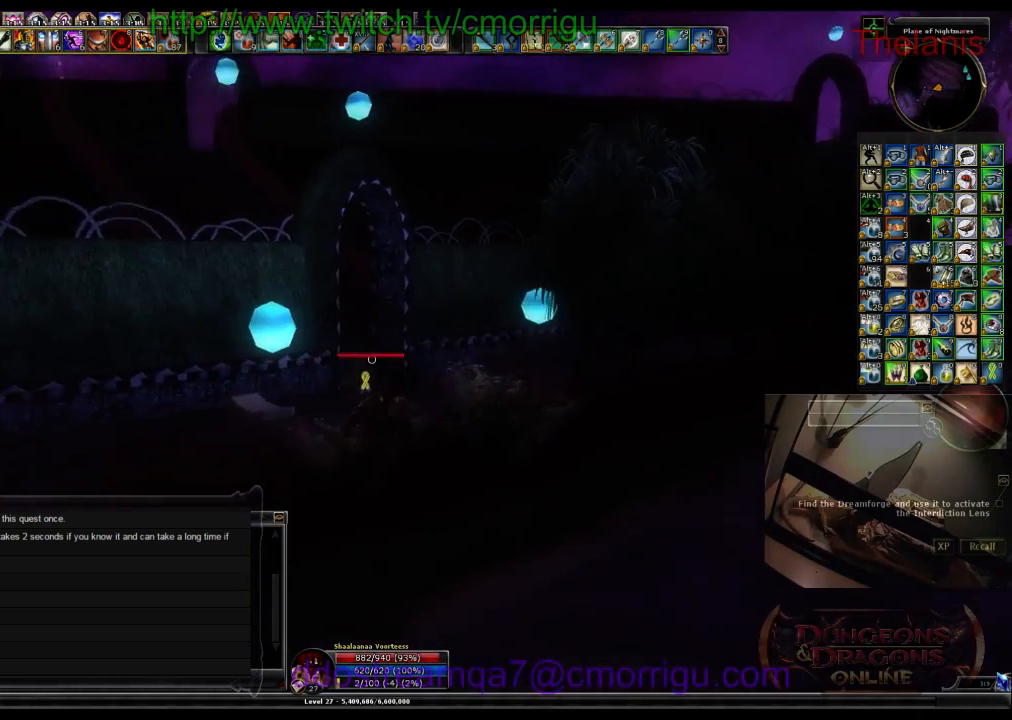
{"keys": ["w"], "events": [[33, "d", "up"]]}
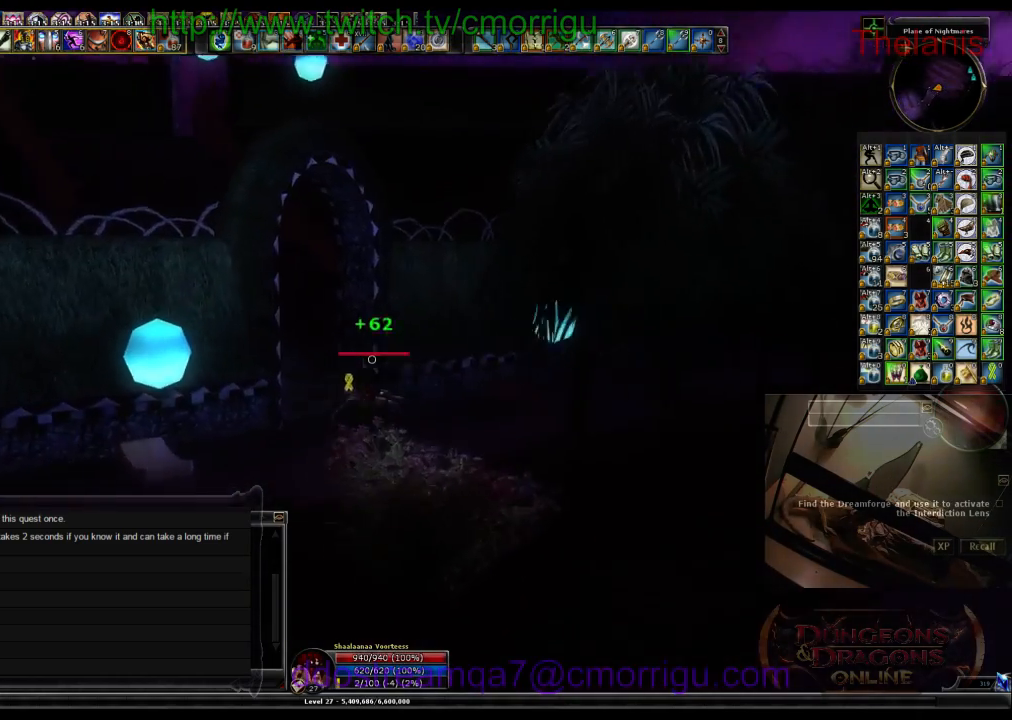
{"keys": ["w"], "events": []}